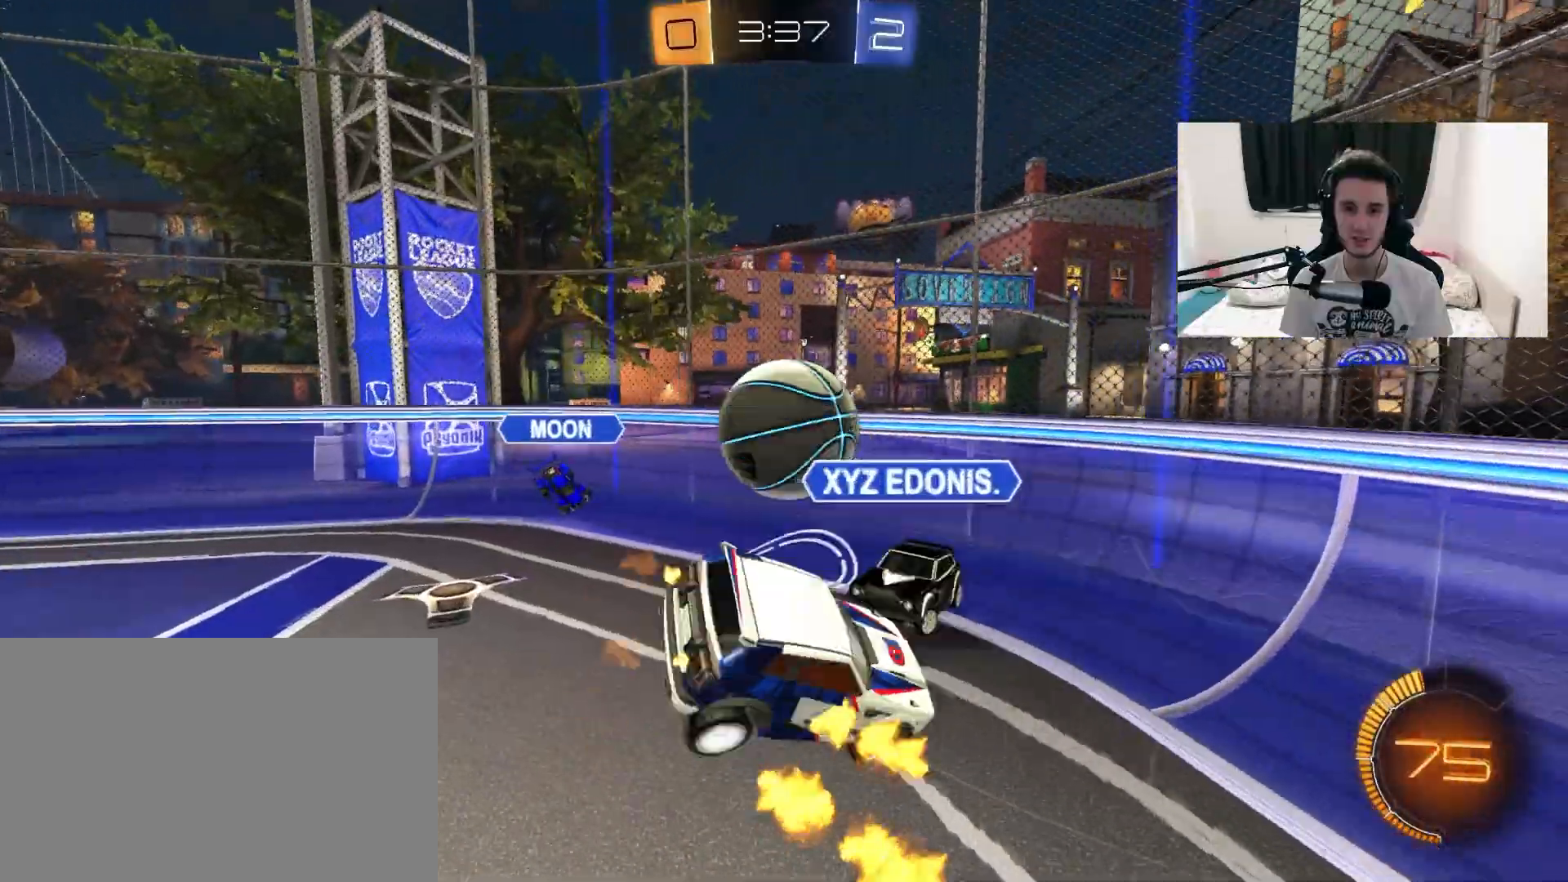
Gameplay with a controller (PlayStation layout); each line is a JSON object with the inputs held at the frame after it (dt_ms = milliseconds from this image to that frame). "events" lists button and stick changes between this image and that frame as [ms after this image, input, new state], when the widget could be followed in between. Not read: HOME SELECT START.
{"dt_ms": 1000, "buttons": ["R2"], "left_stick": "up-right", "right_stick": "center", "events": [[67, "L1", "up"], [83, "left_stick", "down-left"], [250, "L1", "down"], [333, "L1", "up"], [450, "left_stick", "center"], [500, "left_stick", "up-right"], [617, "left_stick", "up-left"], [700, "left_stick", "center"], [750, "left_stick", "right"], [867, "L1", "down"], [950, "left_stick", "up-right"], [1000, "L1", "up"]]}
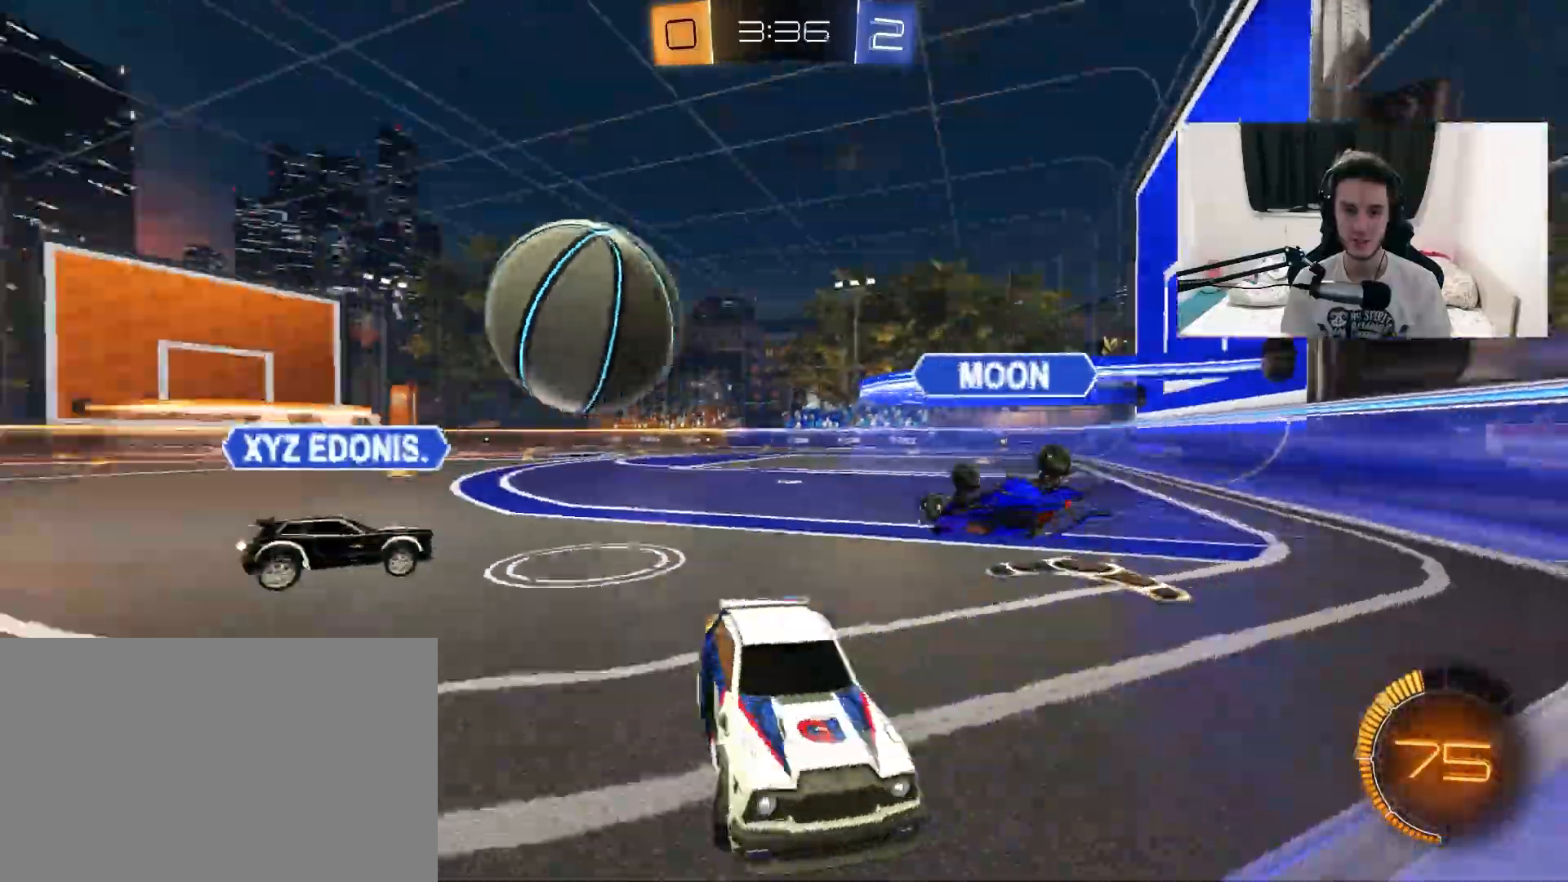
{"dt_ms": 500, "buttons": ["R1", "R2"], "left_stick": "up-right", "right_stick": "center", "events": [[333, "R1", "down"]]}
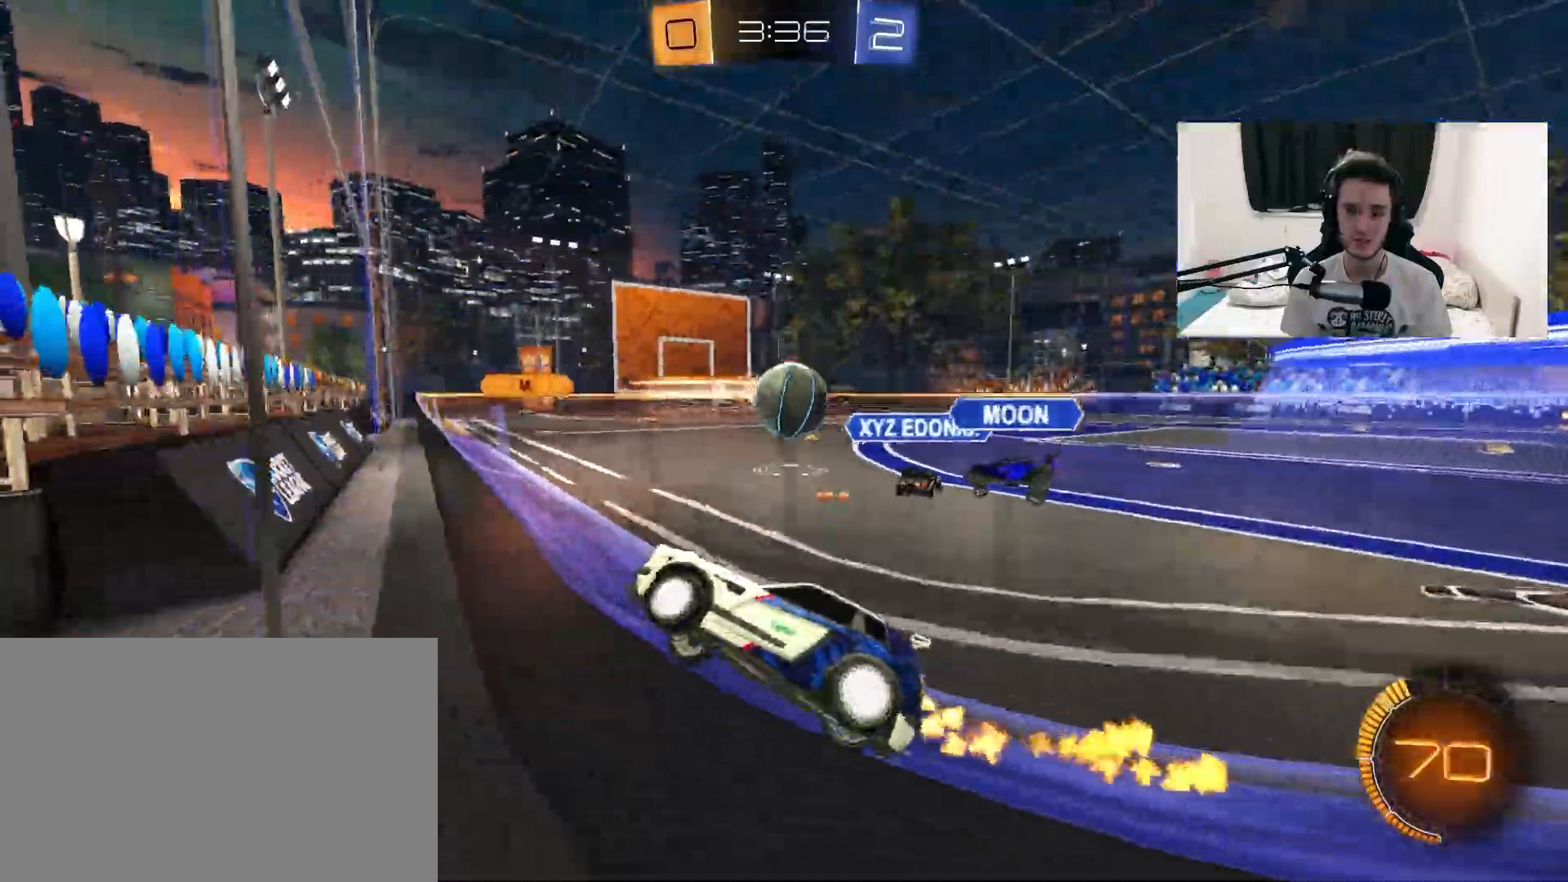
{"dt_ms": 500, "buttons": ["CROSS", "SQUARE", "L1", "R1", "R2"], "left_stick": "down-left", "right_stick": "center", "events": [[383, "CROSS", "down"], [400, "left_stick", "left"], [433, "L1", "down"], [433, "SQUARE", "down"], [467, "left_stick", "down-left"]]}
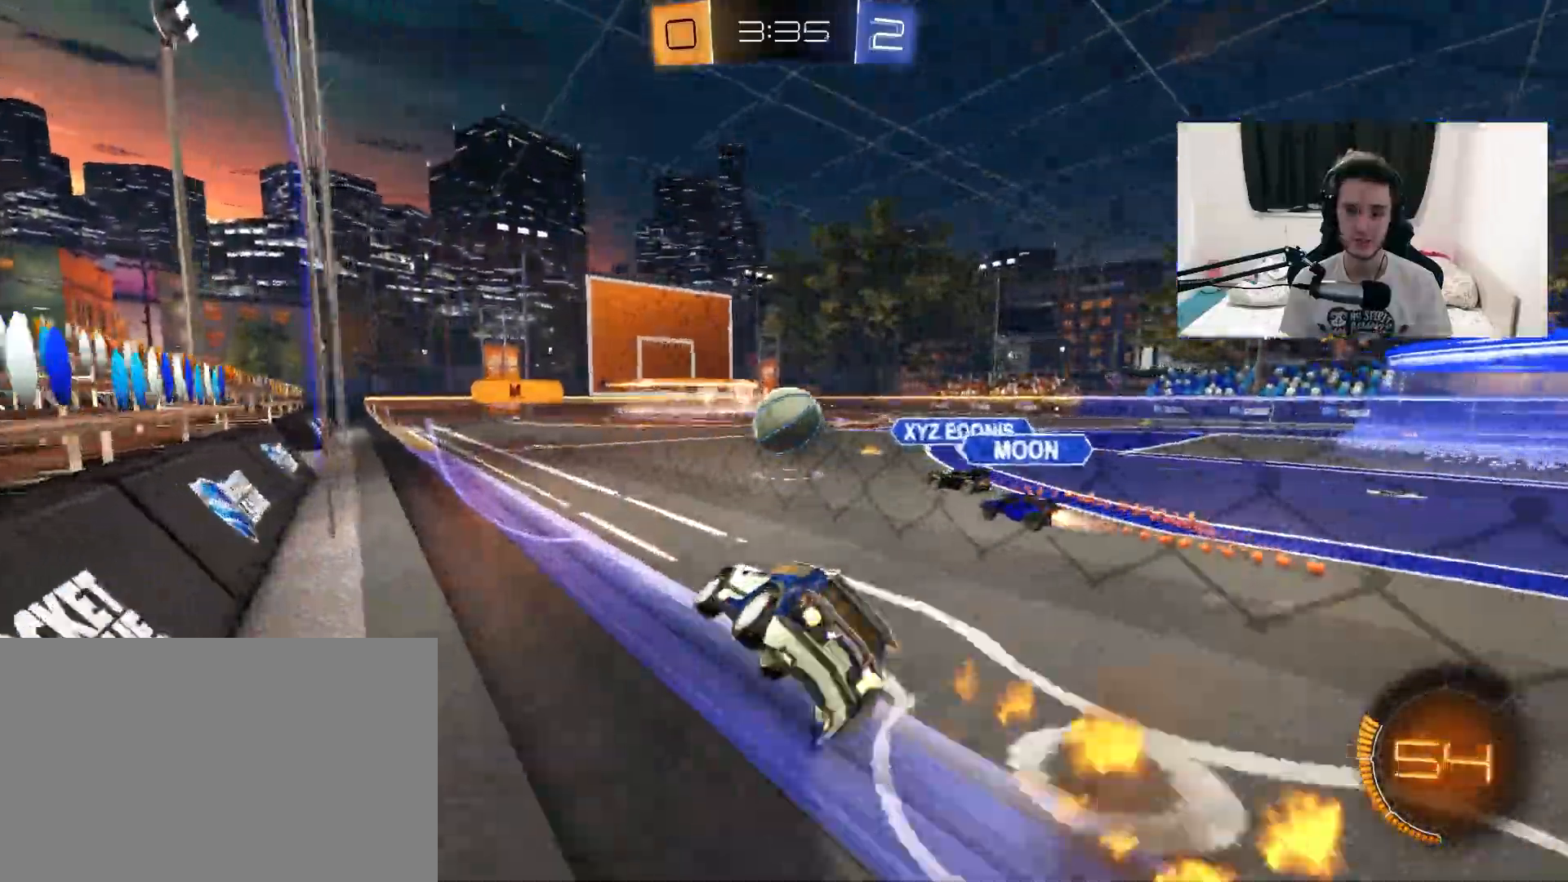
{"dt_ms": 500, "buttons": ["R1", "R2"], "left_stick": "center", "right_stick": "center", "events": [[133, "SQUARE", "up"], [167, "CROSS", "up"], [167, "L1", "up"], [200, "left_stick", "center"], [267, "left_stick", "up"], [283, "L1", "down"], [317, "CROSS", "down"], [417, "L1", "up"], [450, "left_stick", "center"], [467, "CROSS", "up"]]}
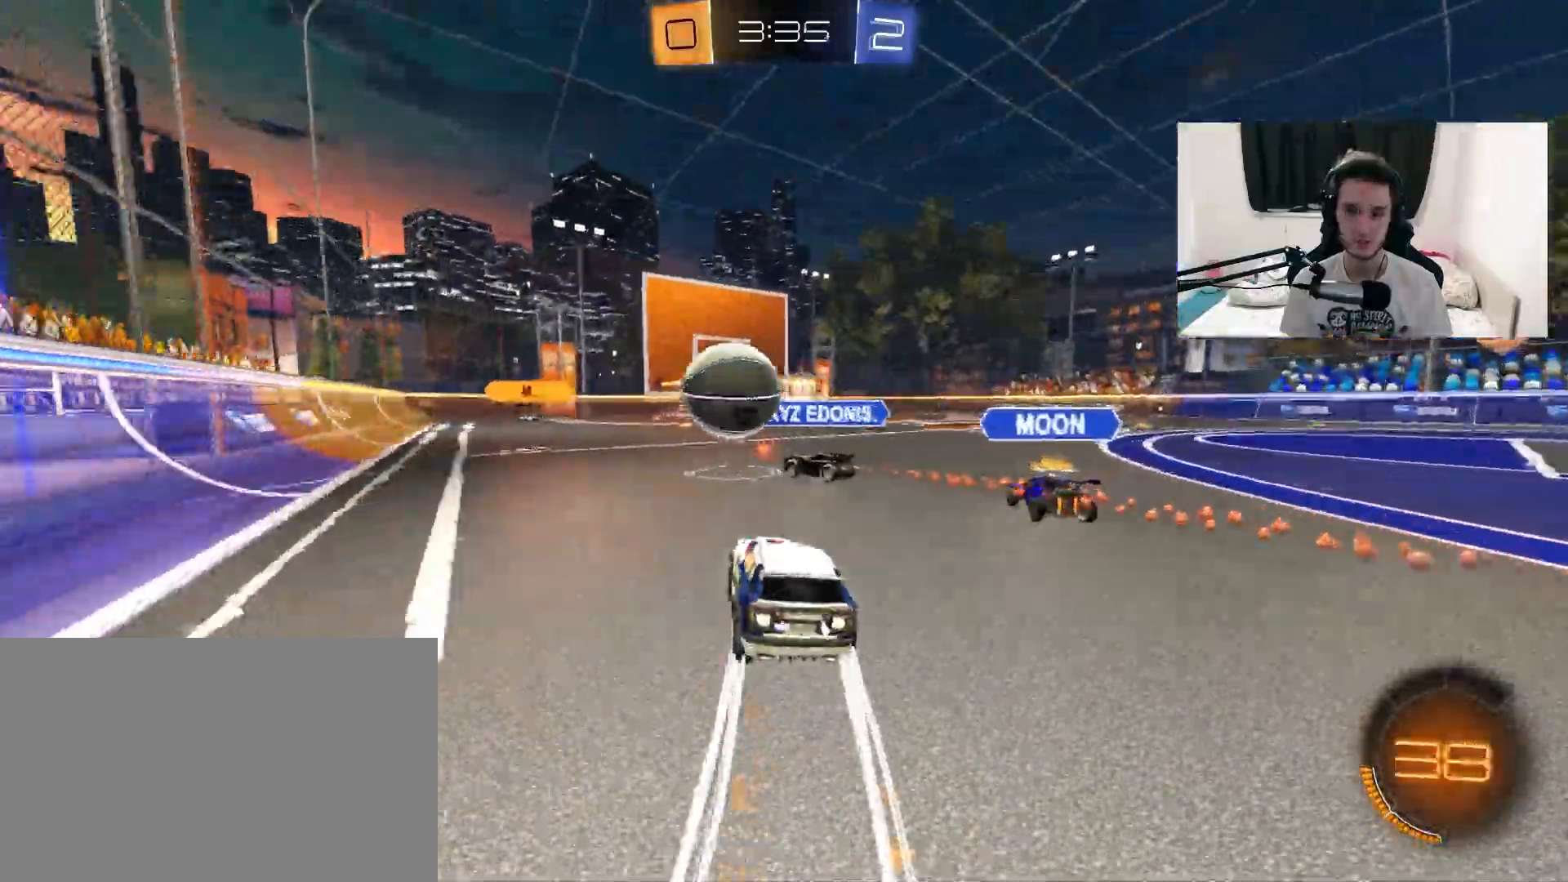
{"dt_ms": 500, "buttons": ["R1", "R2"], "left_stick": "left", "right_stick": "center", "events": [[67, "left_stick", "right"], [217, "left_stick", "left"], [283, "R1", "up"], [367, "L1", "down"], [450, "L1", "up"], [467, "R1", "down"]]}
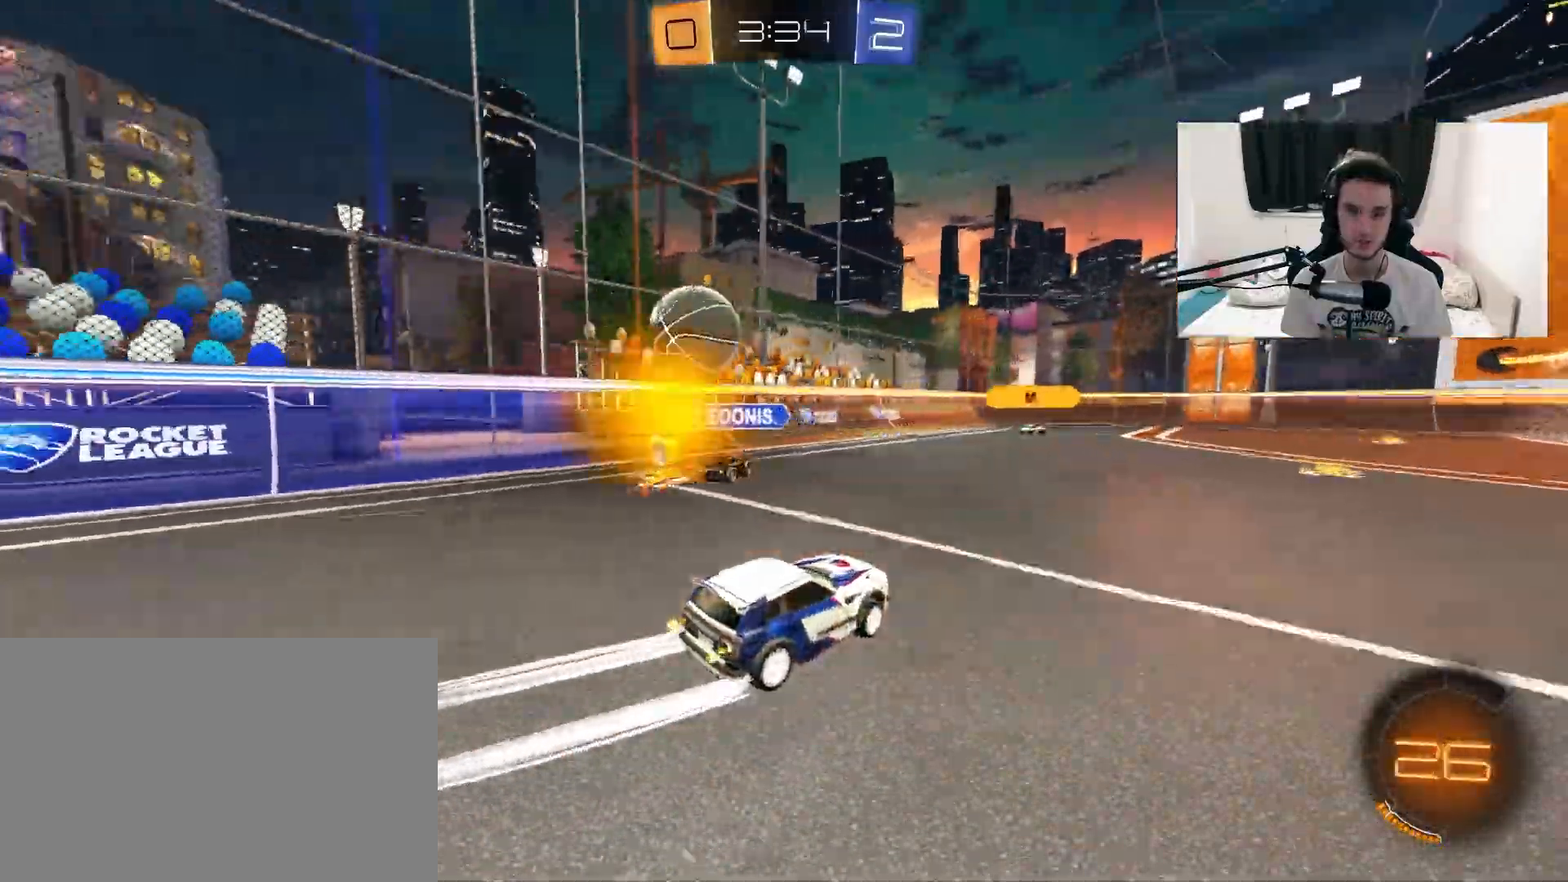
{"dt_ms": 500, "buttons": ["R2"], "left_stick": "up-right", "right_stick": "center", "events": [[267, "R1", "up"], [300, "left_stick", "center"], [367, "left_stick", "up-right"]]}
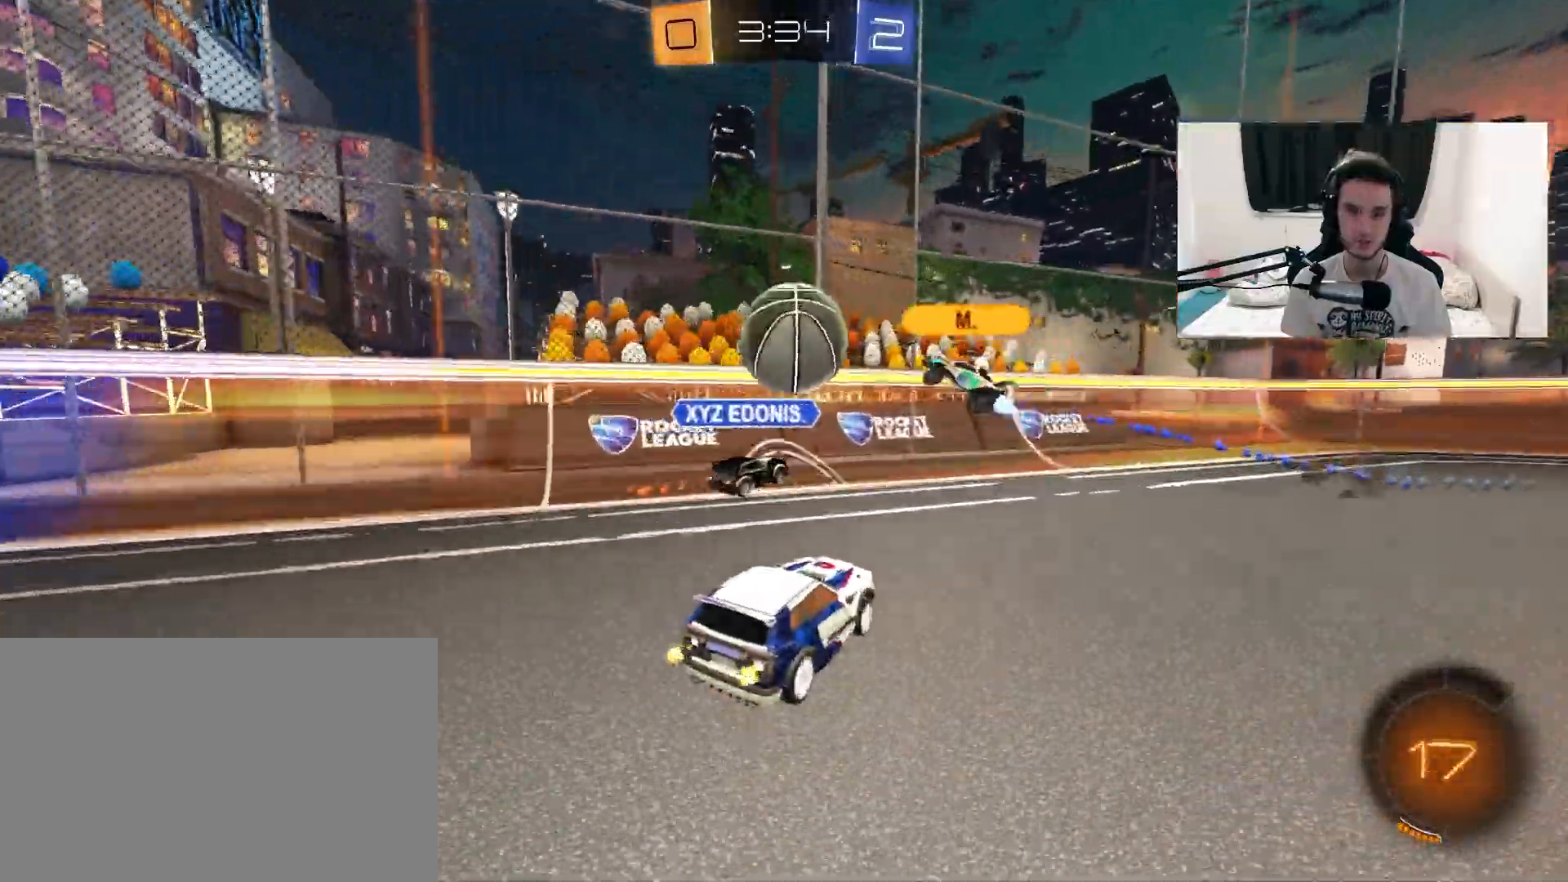
{"dt_ms": 500, "buttons": ["R1", "R2"], "left_stick": "right", "right_stick": "center", "events": [[300, "TRIANGLE", "down"], [333, "left_stick", "center"], [417, "left_stick", "right"], [433, "R1", "down"], [450, "TRIANGLE", "up"]]}
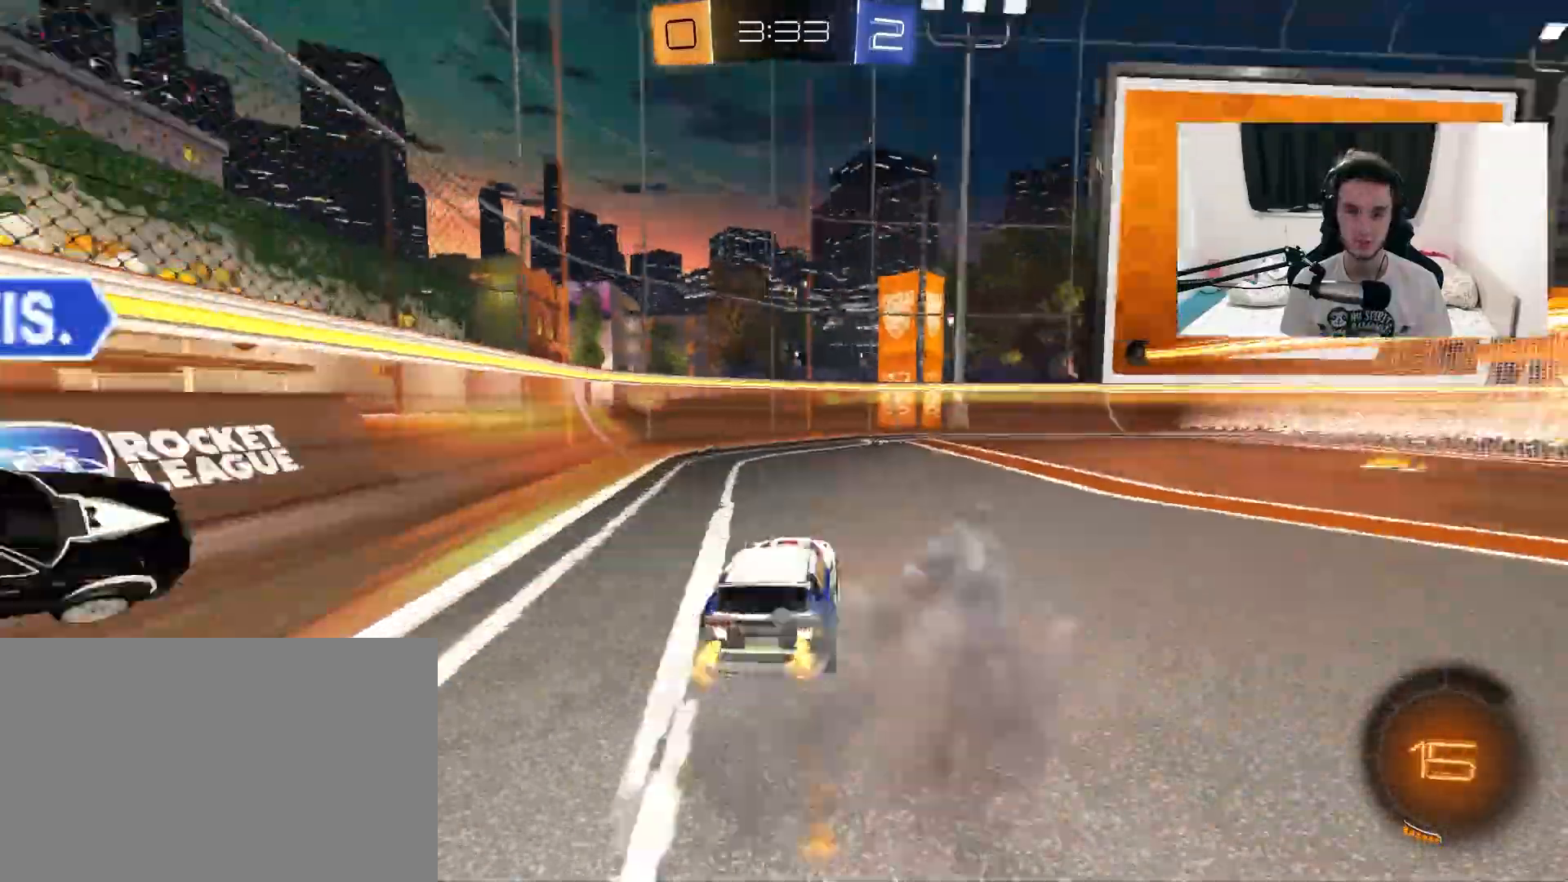
{"dt_ms": 500, "buttons": ["R2"], "left_stick": "up-right", "right_stick": "center", "events": [[50, "left_stick", "up-left"], [183, "left_stick", "up-right"], [283, "R1", "up"], [383, "TRIANGLE", "down"], [500, "TRIANGLE", "up"]]}
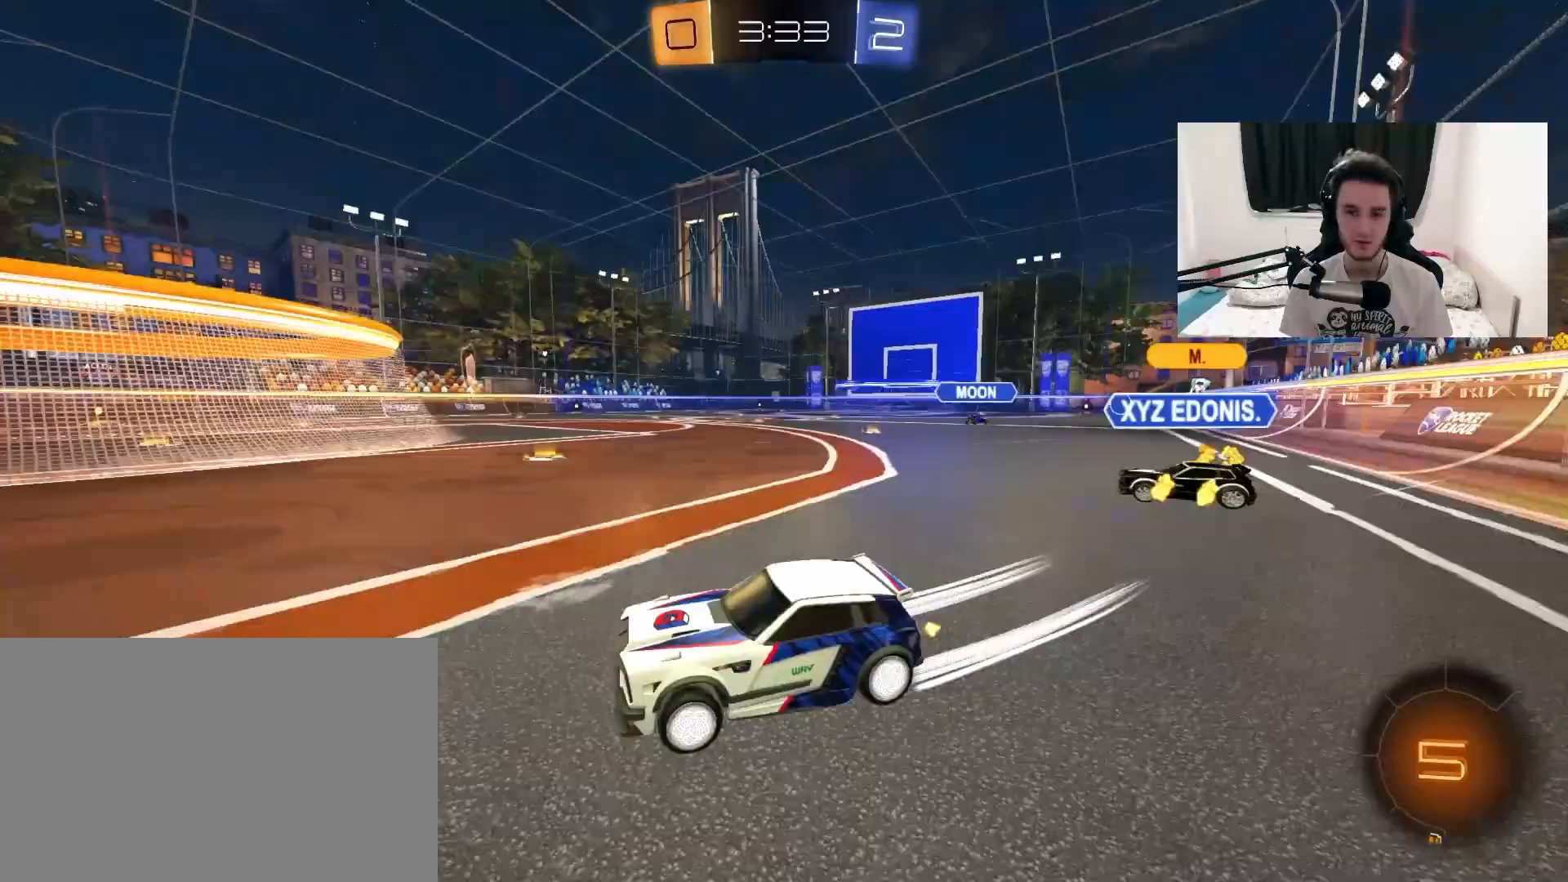
{"dt_ms": 500, "buttons": ["R2"], "left_stick": "up-right", "right_stick": "center", "events": [[133, "R1", "down"], [317, "R1", "up"], [333, "left_stick", "center"], [433, "left_stick", "up-right"]]}
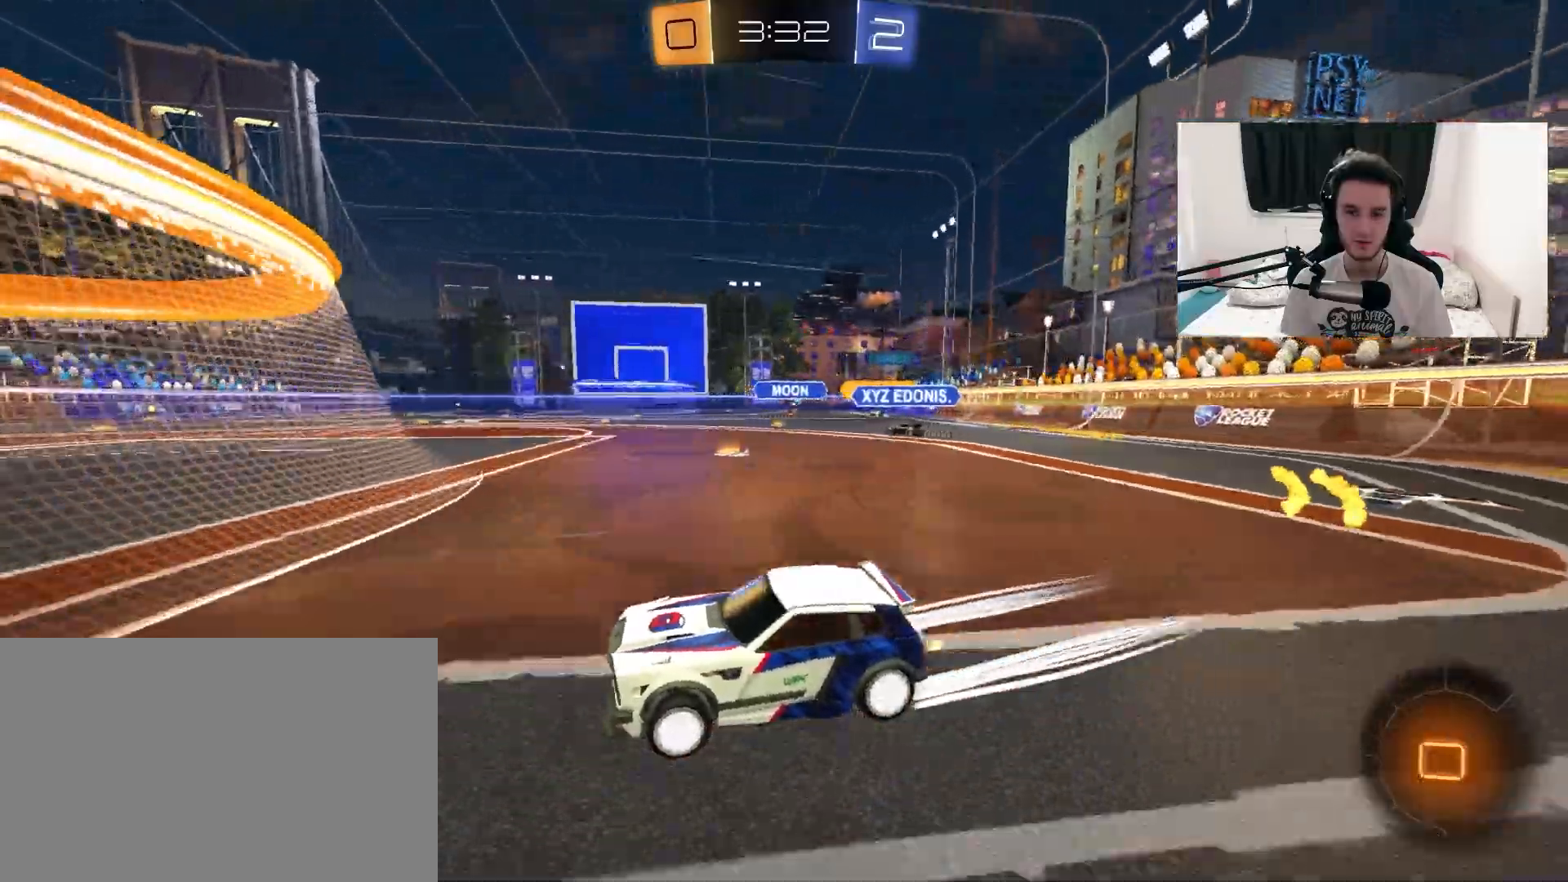
{"dt_ms": 500, "buttons": ["R2"], "left_stick": "up-right", "right_stick": "center", "events": [[17, "TRIANGLE", "down"], [83, "left_stick", "center"], [150, "TRIANGLE", "up"], [167, "left_stick", "left"], [267, "left_stick", "center"], [400, "left_stick", "up-right"]]}